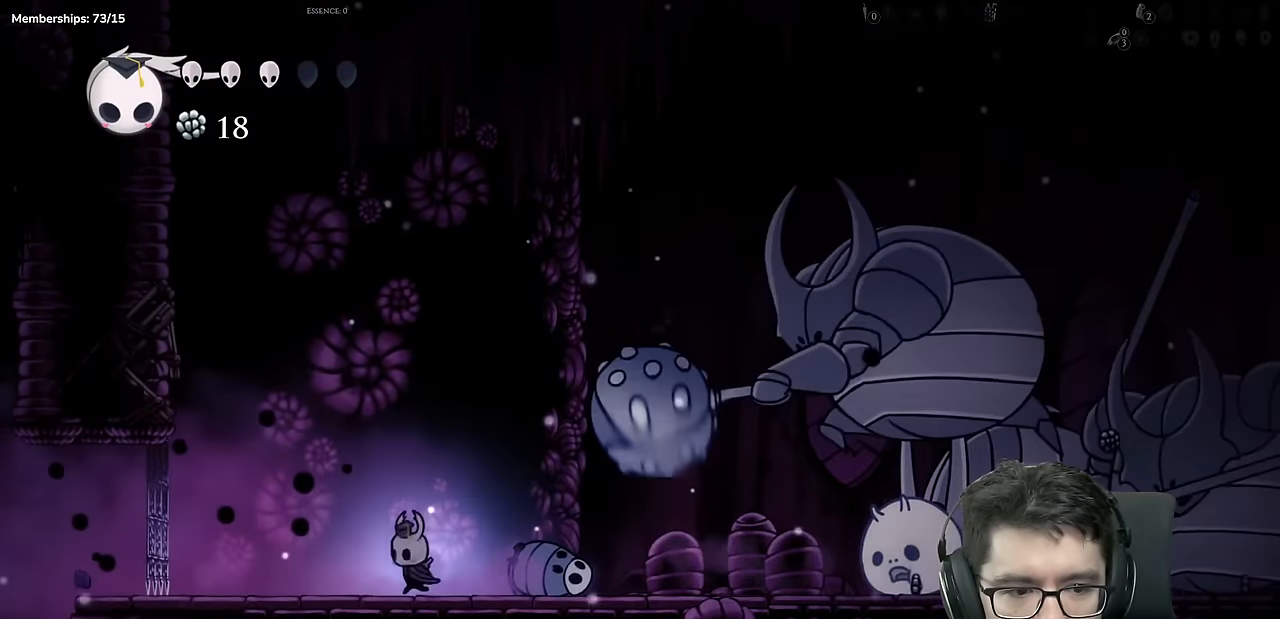
Gameplay with a controller (Xbox layout); each line is a JSON object with the inputs held at the frame after it. "events" lists button and stick changes between this image and that frame as [ms after this image, input, new state], when the widget could be followed in between. Not read: L3 R2 R3.
{"buttons": ["DPAD_LEFT"], "left_stick": "center", "right_stick": "center", "events": [[167, "DPAD_LEFT", "up"], [217, "DPAD_RIGHT", "down"], [334, "DPAD_RIGHT", "up"], [501, "DPAD_LEFT", "down"]]}
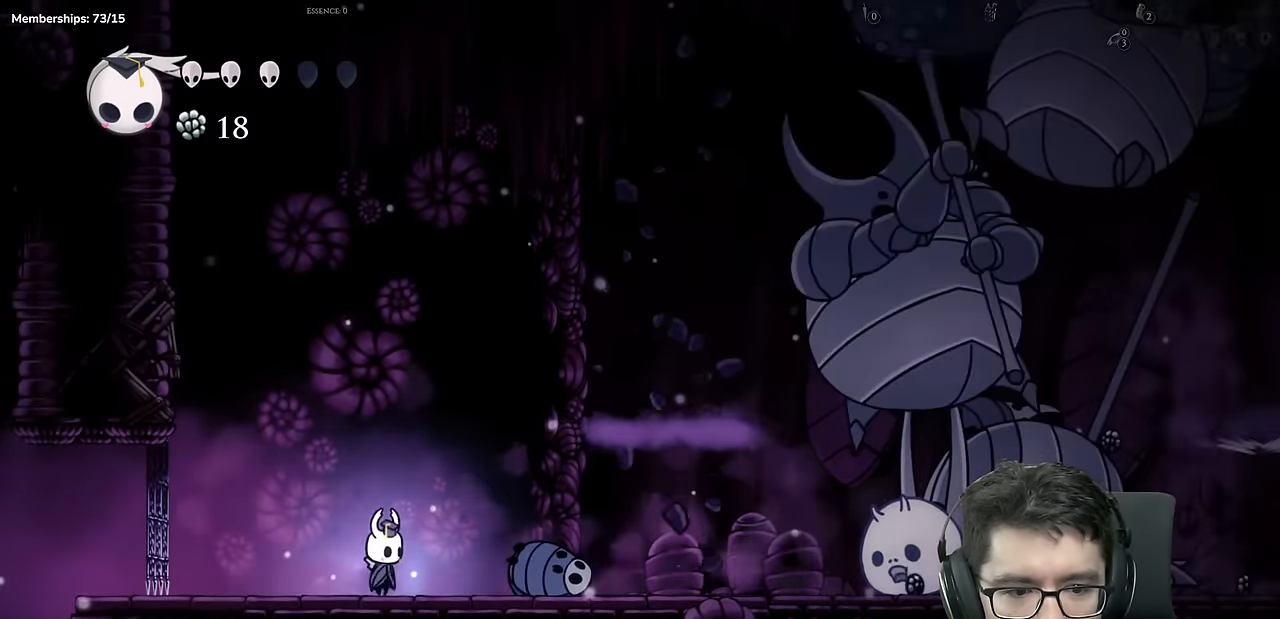
{"buttons": [], "left_stick": "center", "right_stick": "center", "events": [[283, "DPAD_LEFT", "up"], [350, "DPAD_RIGHT", "down"], [467, "DPAD_RIGHT", "up"]]}
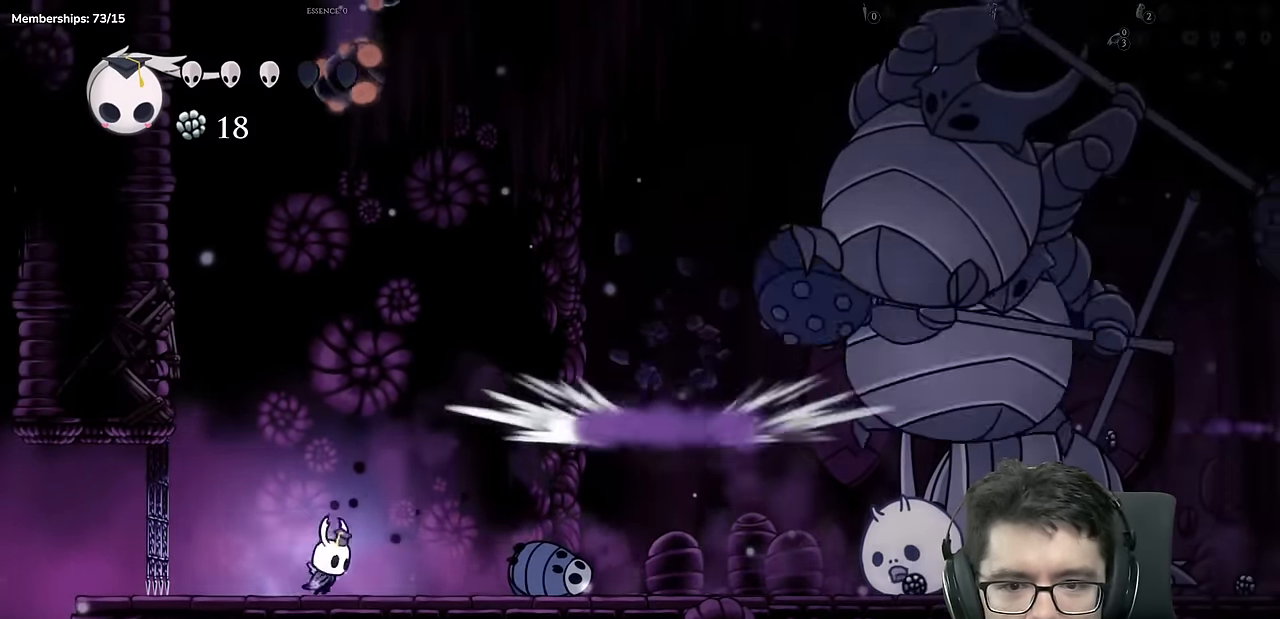
{"buttons": ["A", "X"], "left_stick": "center", "right_stick": "center", "events": [[34, "DPAD_LEFT", "down"], [317, "DPAD_LEFT", "up"], [351, "DPAD_RIGHT", "down"], [417, "A", "down"], [468, "X", "down"], [484, "DPAD_RIGHT", "up"]]}
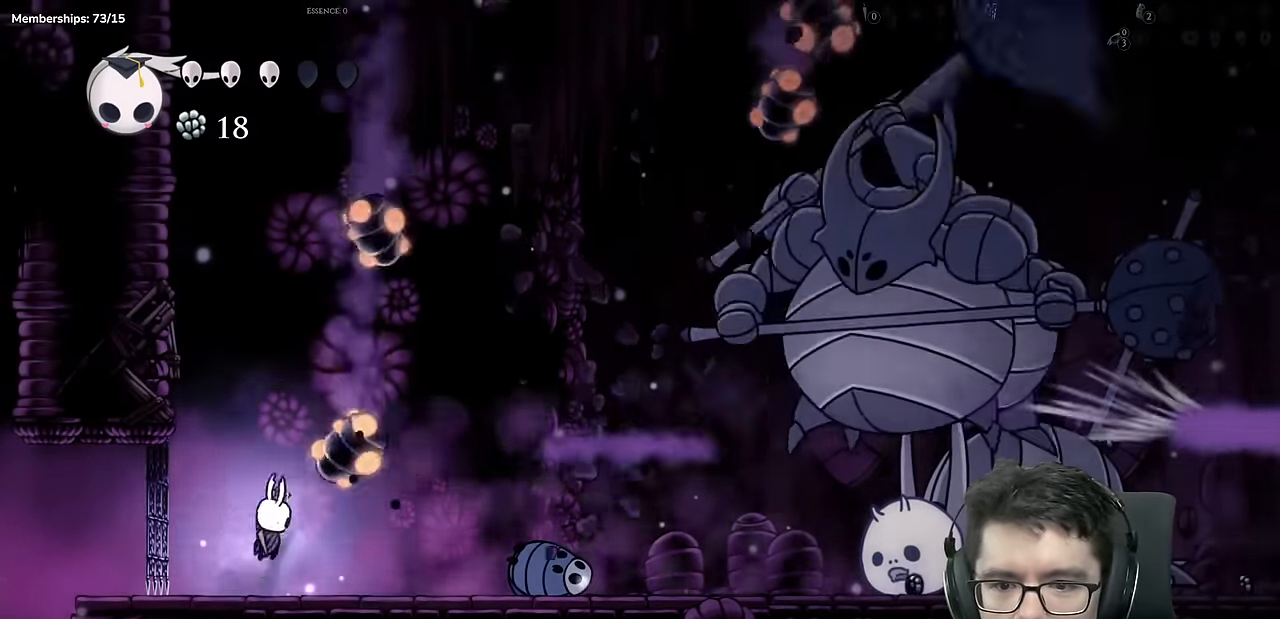
{"buttons": ["DPAD_RIGHT"], "left_stick": "center", "right_stick": "center"}
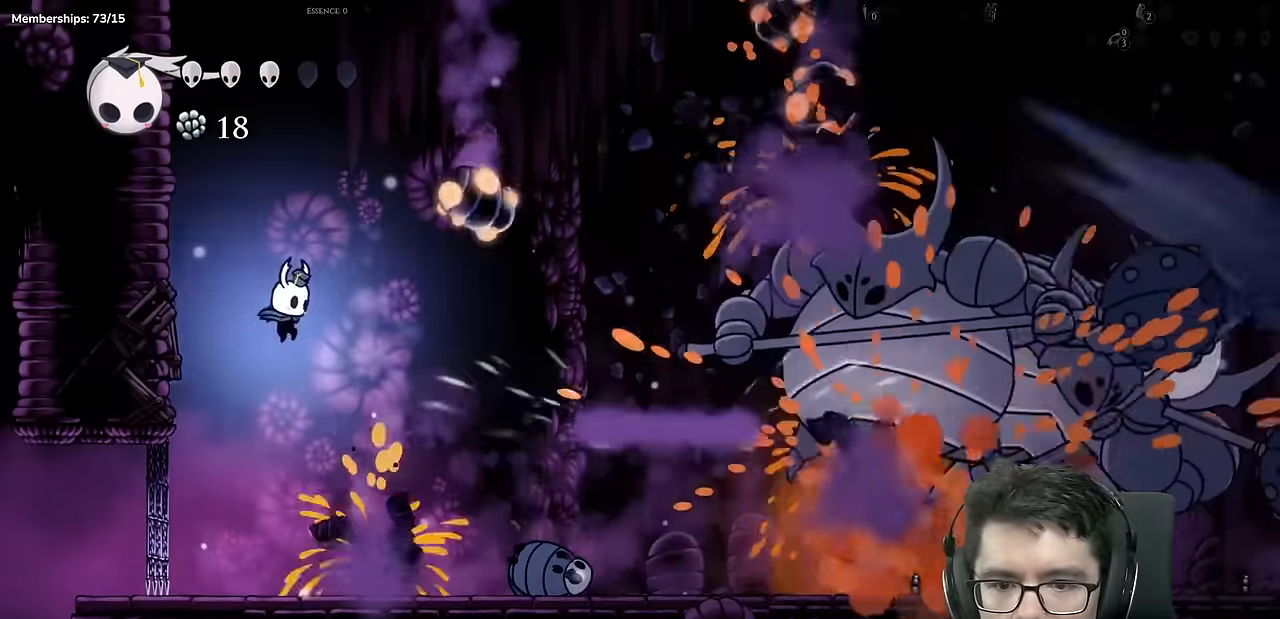
{"buttons": ["DPAD_RIGHT"], "left_stick": "center", "right_stick": "center", "events": [[117, "X", "down"], [184, "DPAD_RIGHT", "up"], [217, "DPAD_LEFT", "down"], [367, "X", "up"], [468, "DPAD_LEFT", "up"], [501, "DPAD_RIGHT", "down"]]}
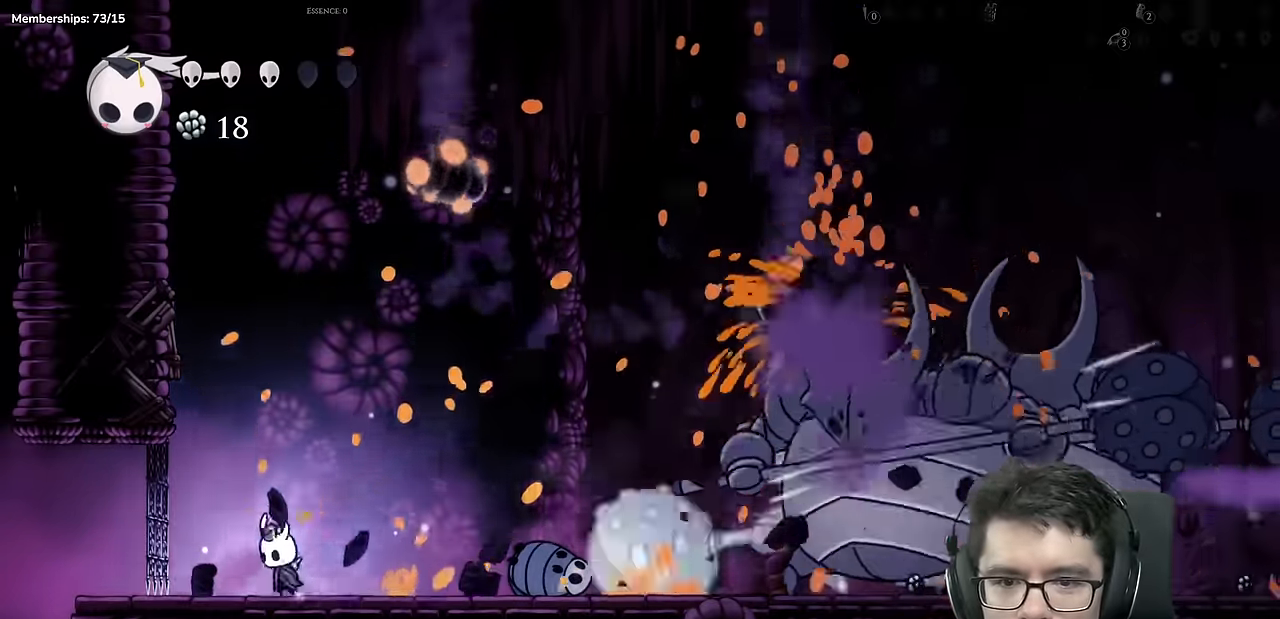
{"buttons": [], "left_stick": "center", "right_stick": "center", "events": [[33, "A", "down"], [150, "X", "down"], [200, "DPAD_RIGHT", "up"], [217, "DPAD_LEFT", "down"], [434, "A", "up"], [434, "X", "up"], [484, "DPAD_LEFT", "up"]]}
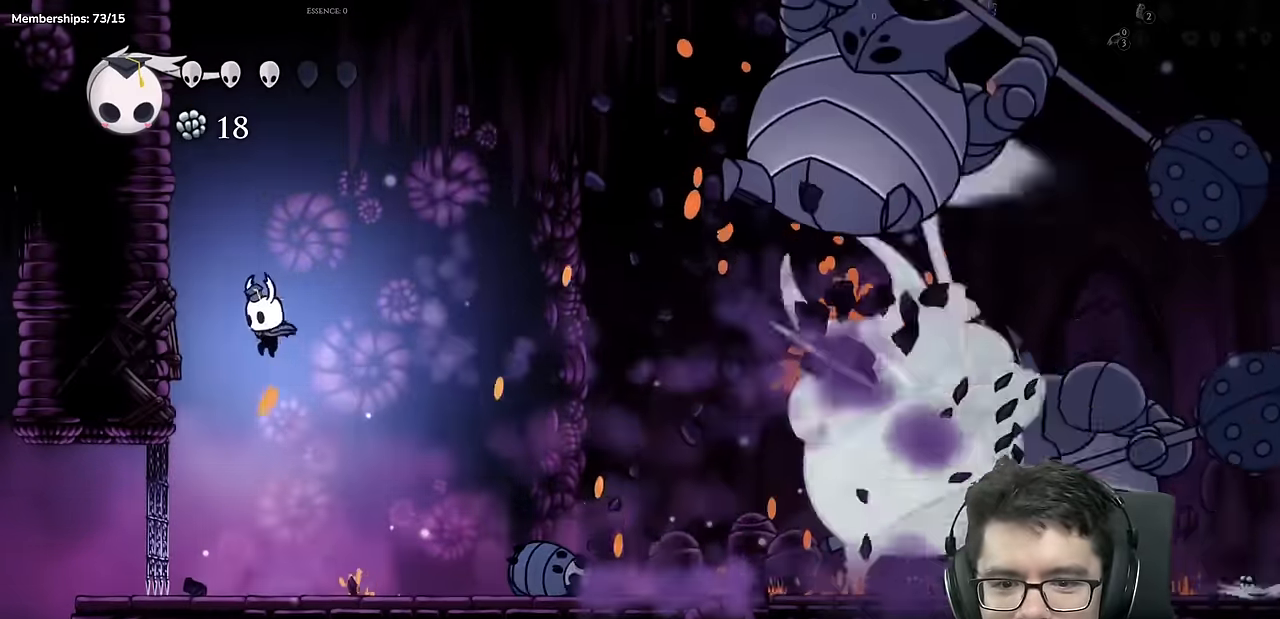
{"buttons": [], "left_stick": "center", "right_stick": "center"}
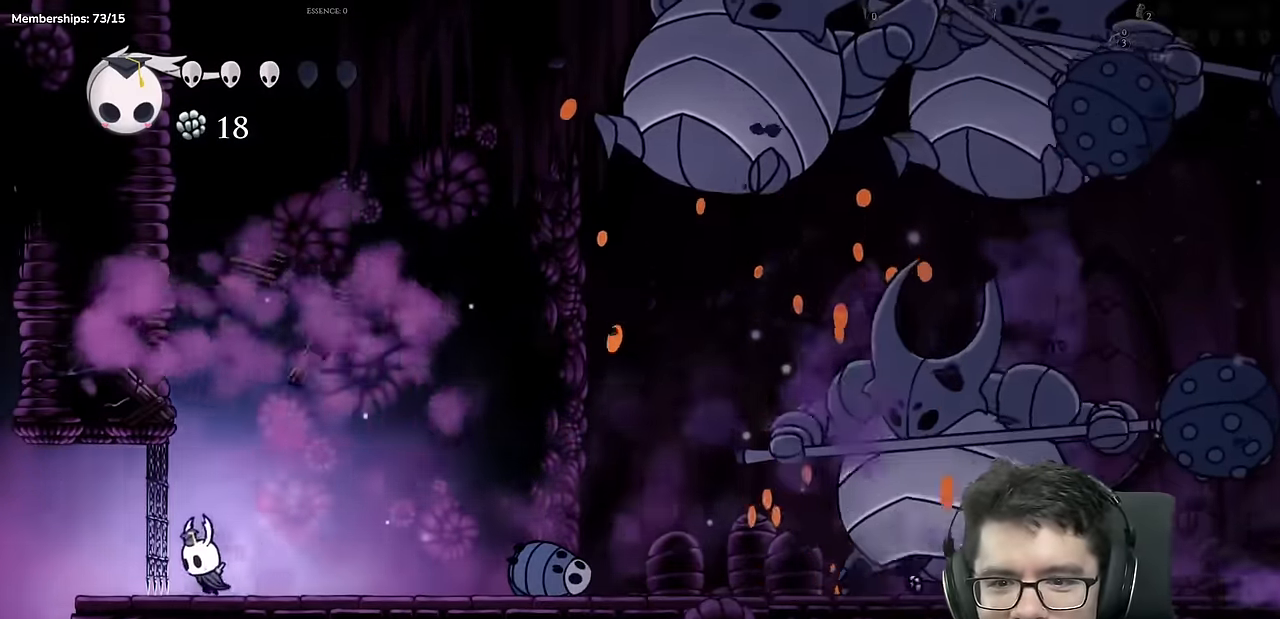
{"buttons": ["A", "X"], "left_stick": "center", "right_stick": "center", "events": [[117, "A", "down"], [367, "DPAD_LEFT", "down"], [401, "X", "down"], [484, "DPAD_LEFT", "up"]]}
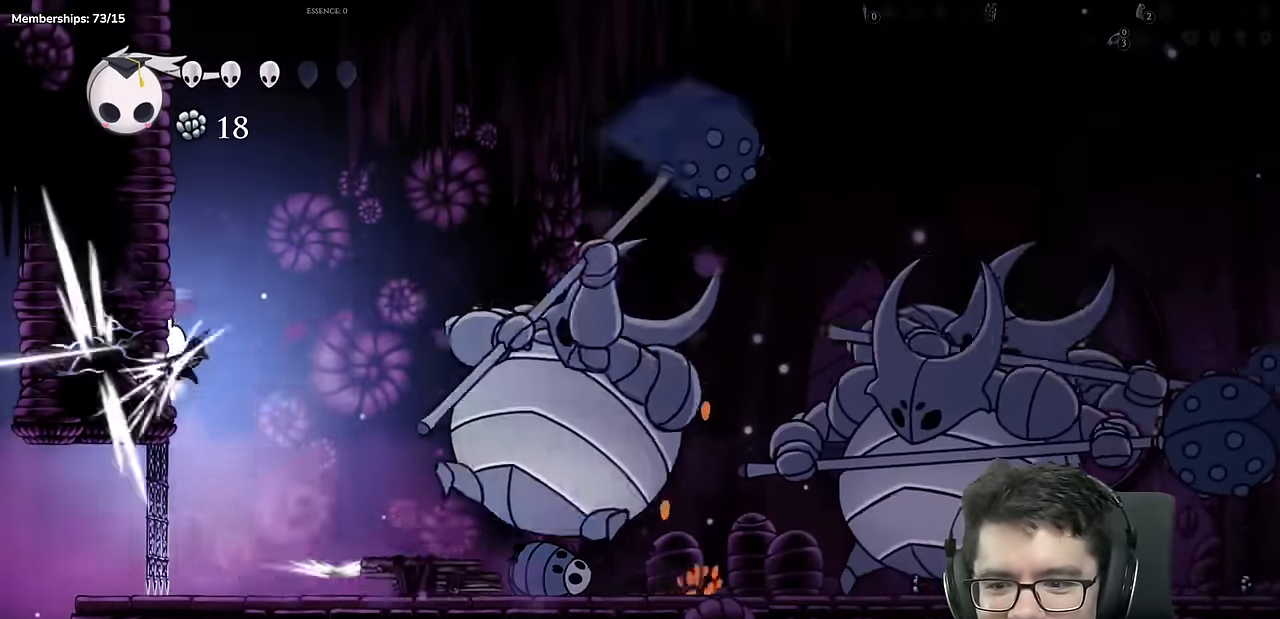
{"buttons": ["X", "DPAD_UP"], "left_stick": "center", "right_stick": "center", "events": [[200, "DPAD_LEFT", "down"], [233, "A", "up"], [233, "X", "up"], [300, "X", "down"], [417, "DPAD_LEFT", "up"], [467, "DPAD_UP", "down"]]}
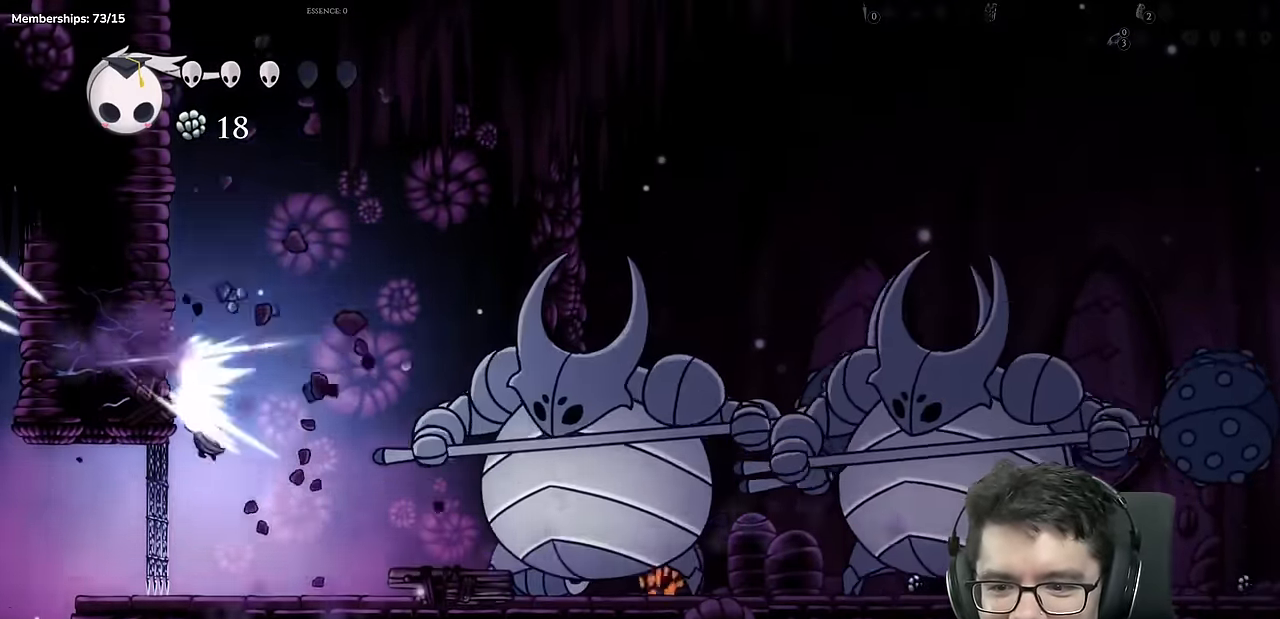
{"buttons": ["DPAD_UP", "DPAD_LEFT"], "left_stick": "center", "right_stick": "center", "events": [[17, "DPAD_LEFT", "down"], [84, "X", "up"], [217, "X", "down"], [501, "X", "up"]]}
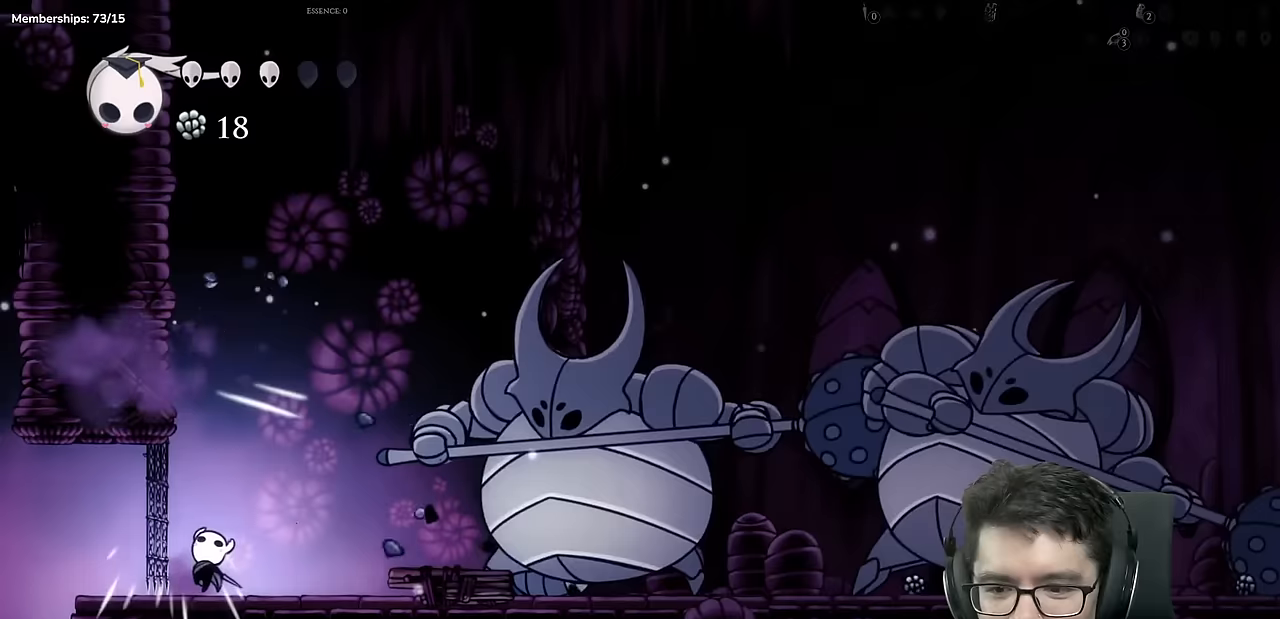
{"buttons": [], "left_stick": "center", "right_stick": "center", "events": [[150, "X", "down"], [417, "DPAD_LEFT", "up"], [417, "X", "up"], [433, "DPAD_UP", "up"]]}
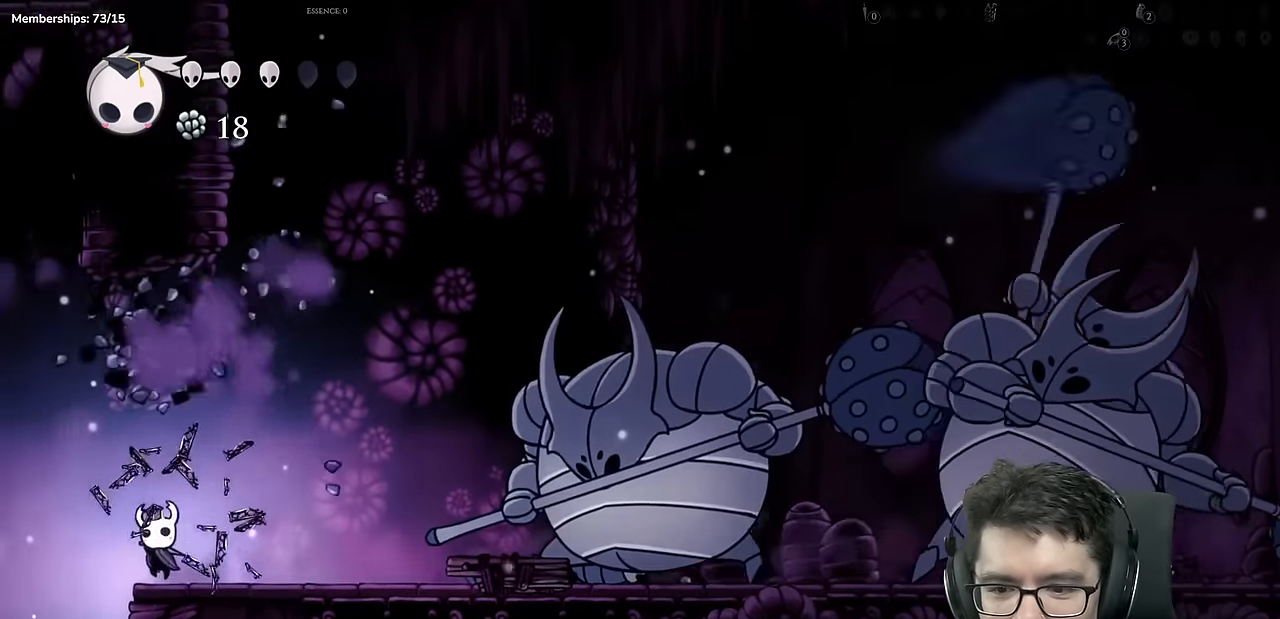
{"buttons": [], "left_stick": "center", "right_stick": "center", "events": [[17, "DPAD_RIGHT", "down"], [100, "DPAD_RIGHT", "up"]]}
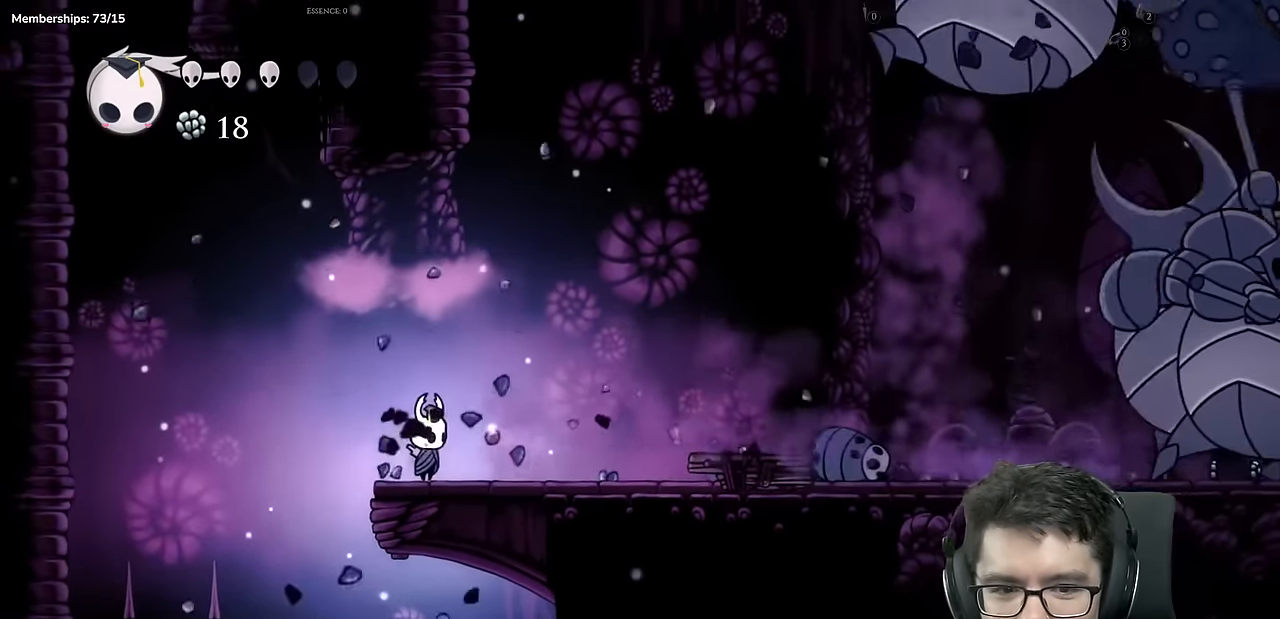
{"buttons": [], "left_stick": "center", "right_stick": "center", "events": []}
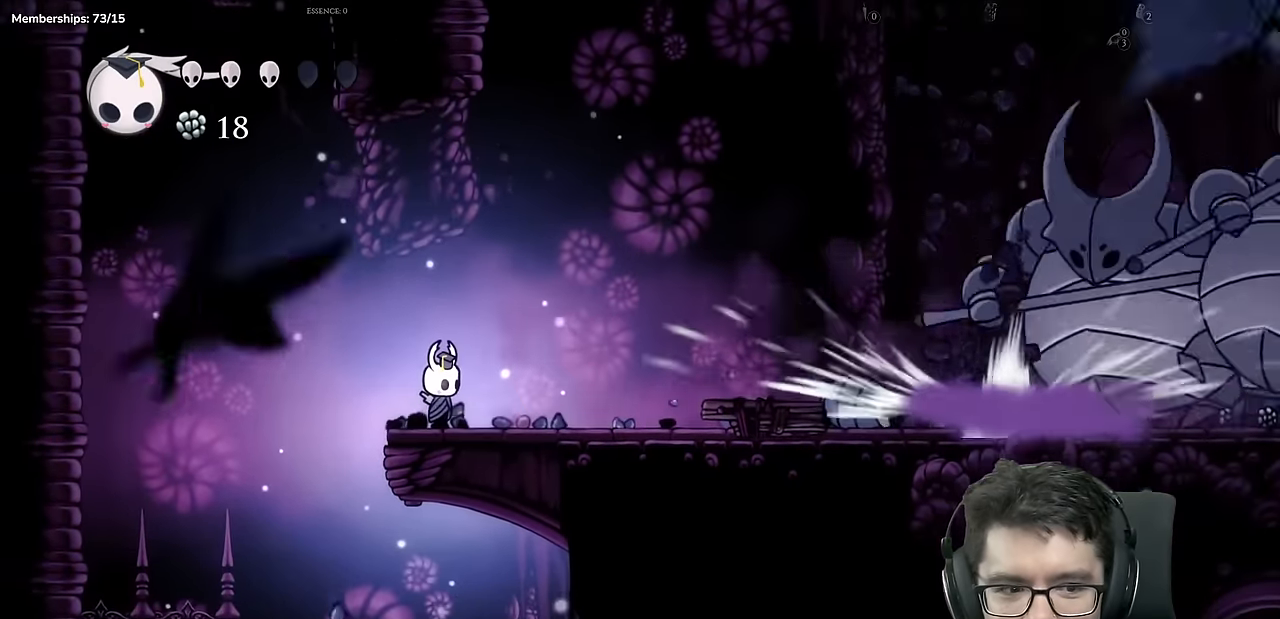
{"buttons": ["A"], "left_stick": "center", "right_stick": "center", "events": [[401, "A", "down"]]}
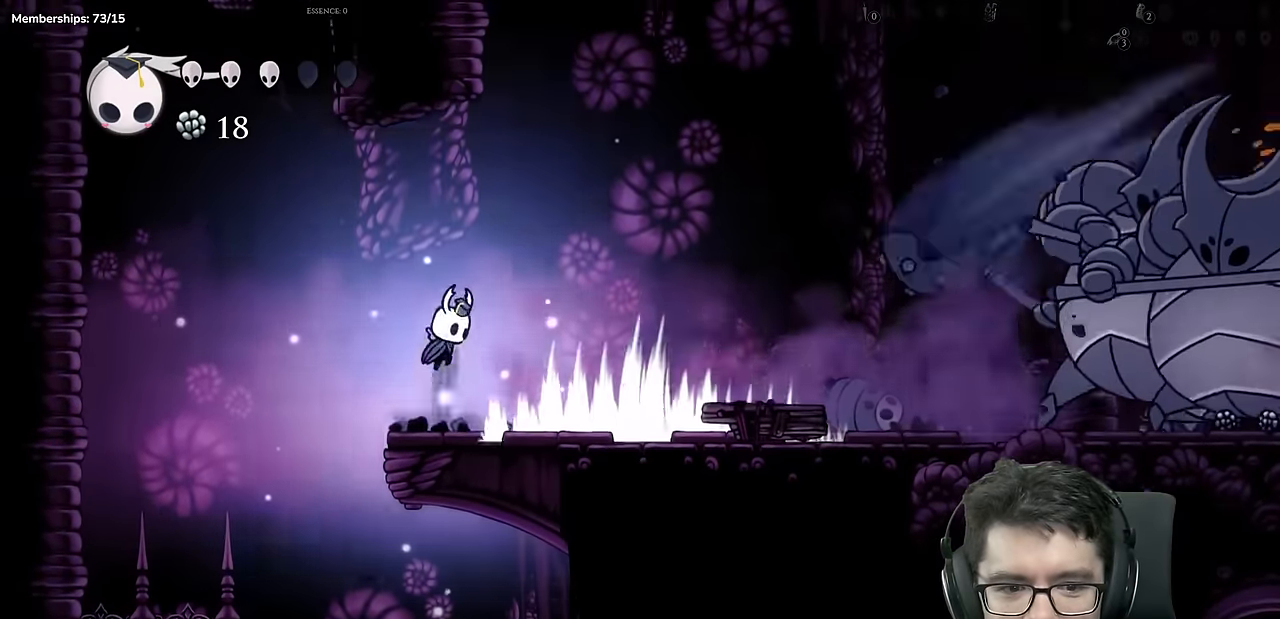
{"buttons": [], "left_stick": "center", "right_stick": "center", "events": [[167, "A", "up"], [183, "DPAD_RIGHT", "down"], [283, "DPAD_RIGHT", "up"], [383, "DPAD_LEFT", "down"], [484, "DPAD_LEFT", "up"]]}
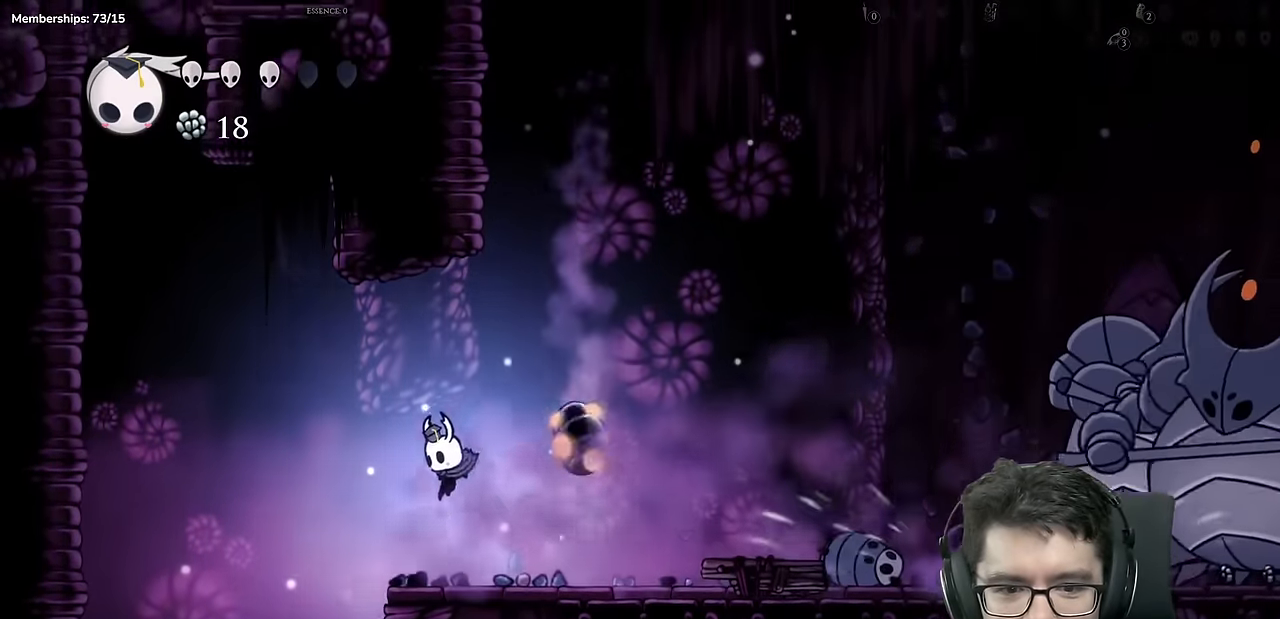
{"buttons": [], "left_stick": "center", "right_stick": "center", "events": [[250, "DPAD_RIGHT", "down"], [300, "DPAD_RIGHT", "up"]]}
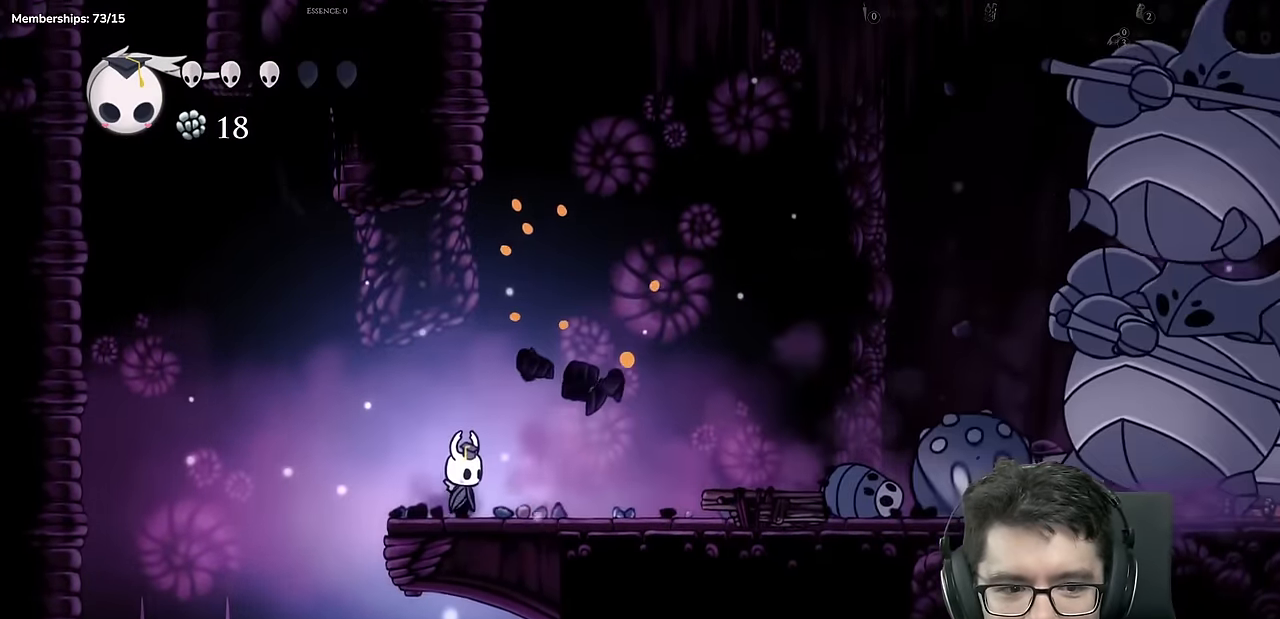
{"buttons": [], "left_stick": "center", "right_stick": "center", "events": [[267, "DPAD_LEFT", "down"], [400, "DPAD_LEFT", "up"]]}